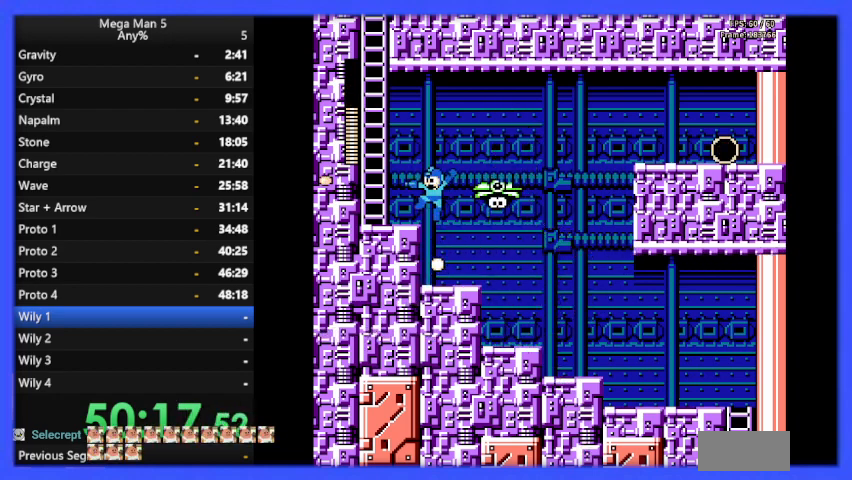
Gameplay with a controller (Nintendo layout); each line is a JSON object with the inputs held at the frame after it. "events" lists button and stick changes between this image and that frame as [ms after this image, input, new state], when the widget could be followed in between. Not read: L3 R3.
{"buttons": ["B"], "events": [[233, "DPAD_LEFT", "up"], [267, "DPAD_RIGHT", "down"], [333, "B", "down"], [367, "DPAD_RIGHT", "up"], [400, "B", "up"], [500, "B", "down"]]}
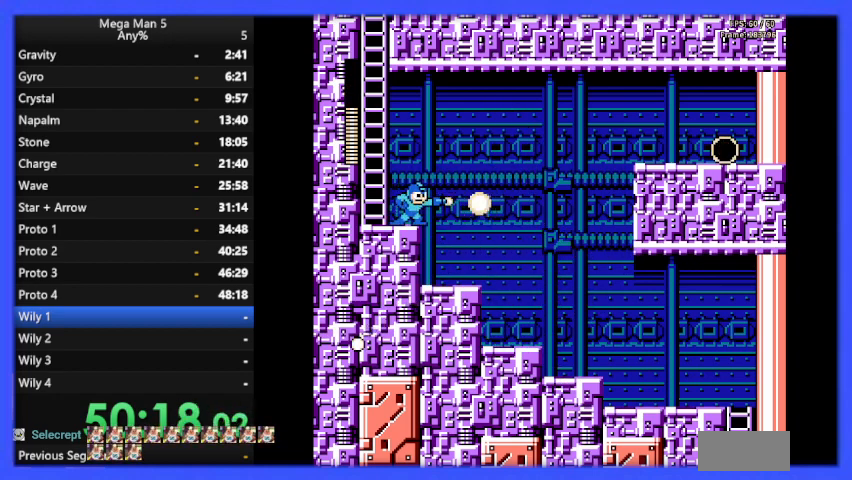
{"buttons": [], "events": [[67, "B", "up"], [267, "START", "down"], [433, "START", "up"]]}
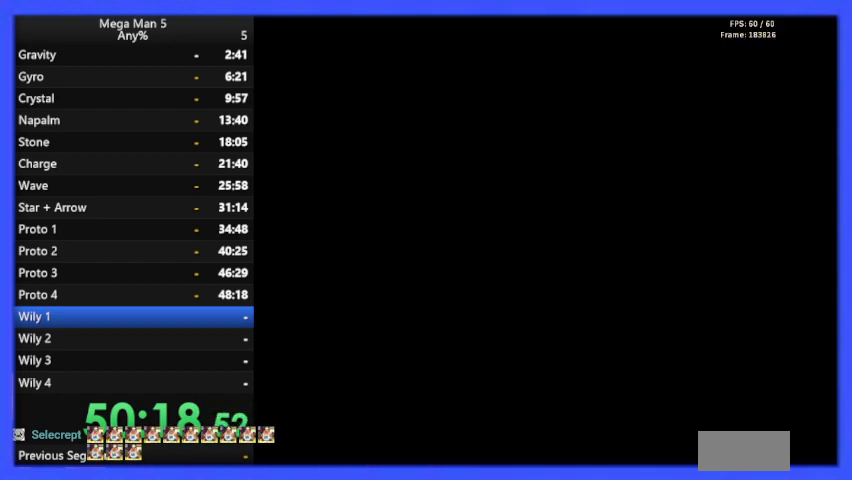
{"buttons": [], "events": []}
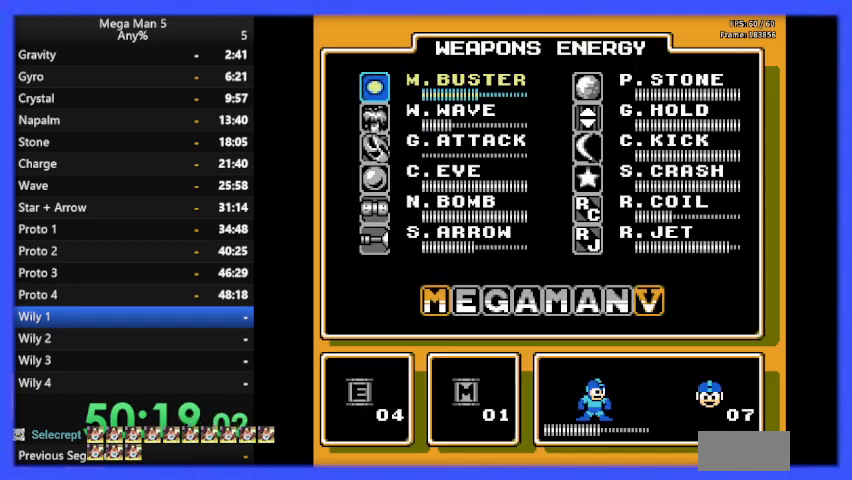
{"buttons": ["DPAD_DOWN"], "events": [[33, "DPAD_DOWN", "down"], [133, "DPAD_DOWN", "up"], [233, "DPAD_DOWN", "down"], [333, "DPAD_DOWN", "up"], [467, "DPAD_DOWN", "down"]]}
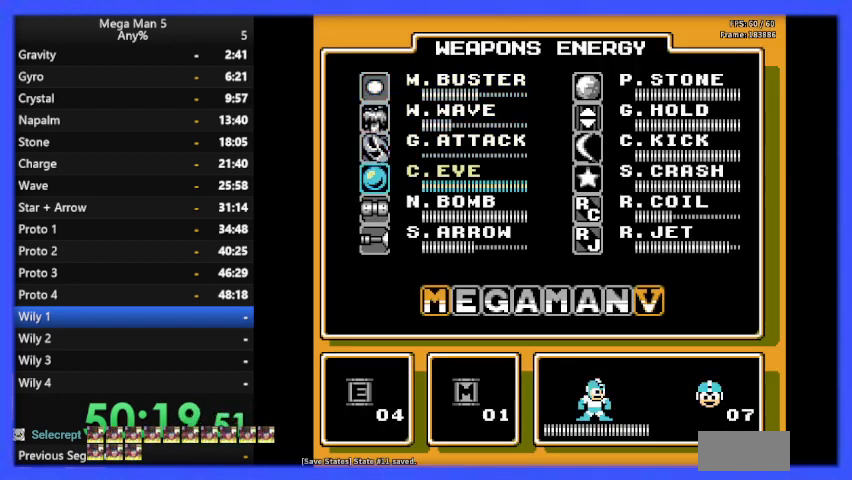
{"buttons": ["DPAD_DOWN"], "events": [[33, "DPAD_DOWN", "up"], [133, "DPAD_RIGHT", "down"], [200, "DPAD_RIGHT", "up"], [333, "DPAD_DOWN", "down"], [433, "DPAD_DOWN", "up"], [500, "DPAD_DOWN", "down"]]}
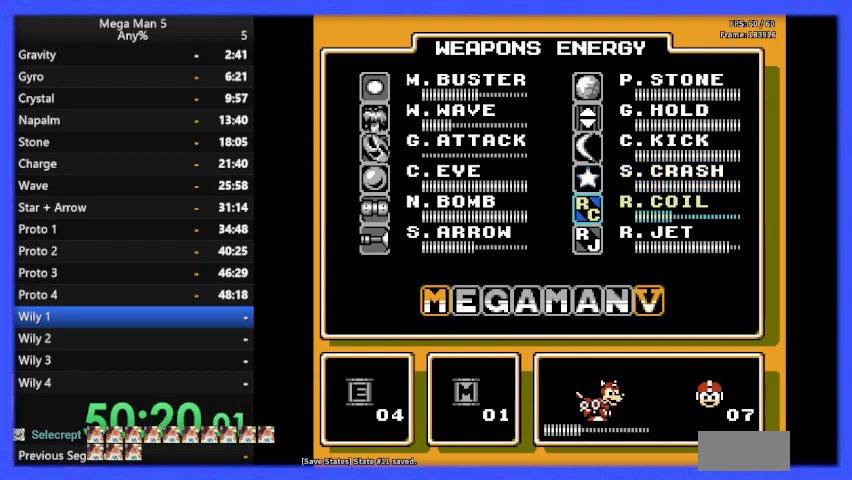
{"buttons": ["DPAD_RIGHT"], "events": [[67, "START", "down"], [100, "DPAD_DOWN", "up"], [200, "START", "up"], [467, "DPAD_RIGHT", "down"]]}
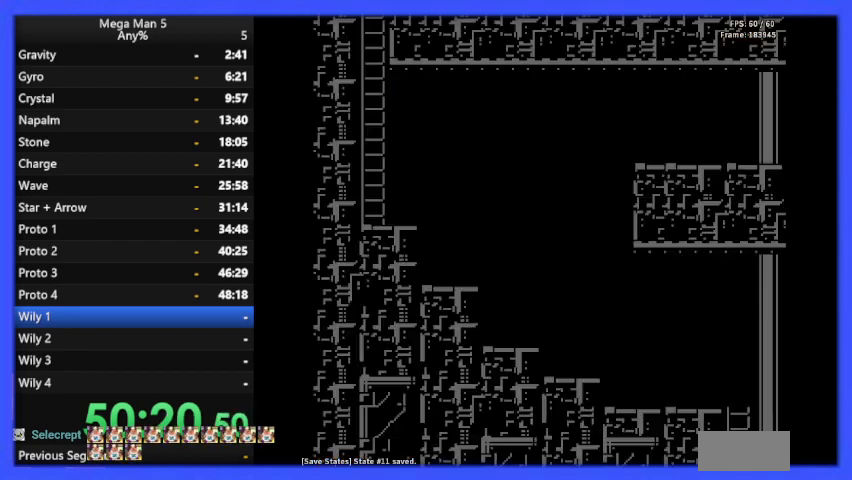
{"buttons": [], "events": [[100, "DPAD_RIGHT", "up"], [233, "DPAD_RIGHT", "down"], [333, "DPAD_RIGHT", "up"], [367, "B", "down"], [467, "B", "up"]]}
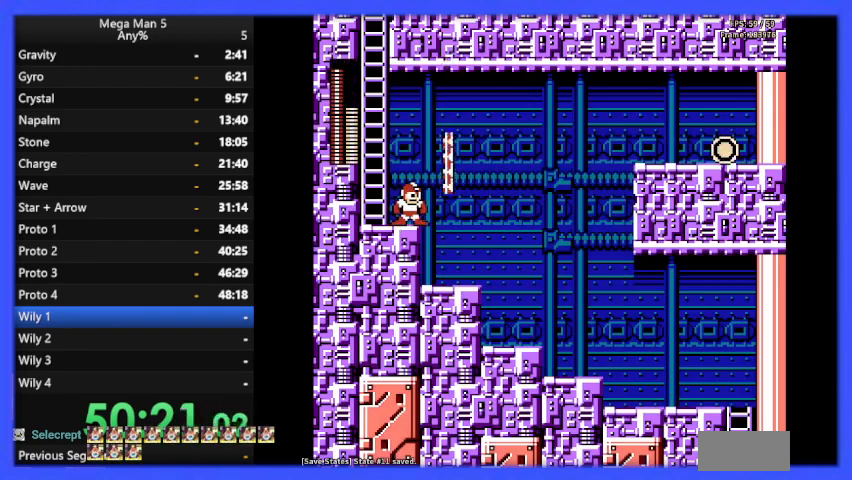
{"buttons": [], "events": [[167, "A", "down"], [167, "DPAD_RIGHT", "down"], [333, "A", "up"], [433, "DPAD_RIGHT", "up"]]}
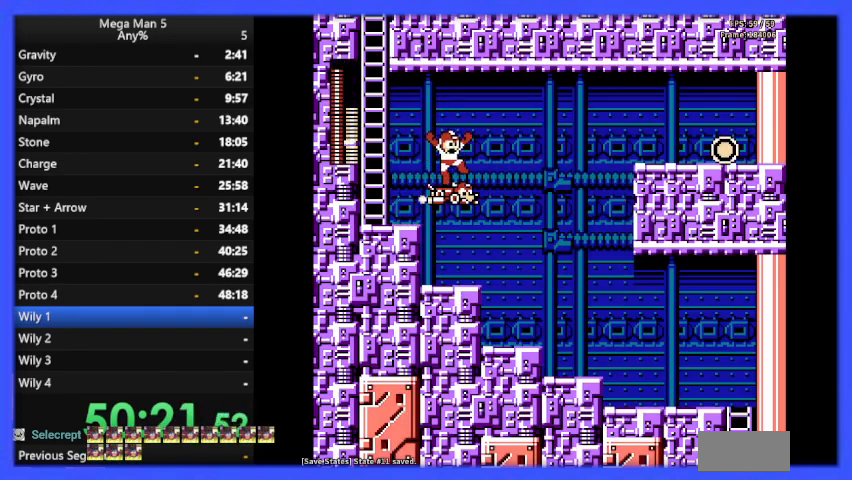
{"buttons": [], "events": [[233, "DPAD_RIGHT", "down"], [300, "DPAD_RIGHT", "up"]]}
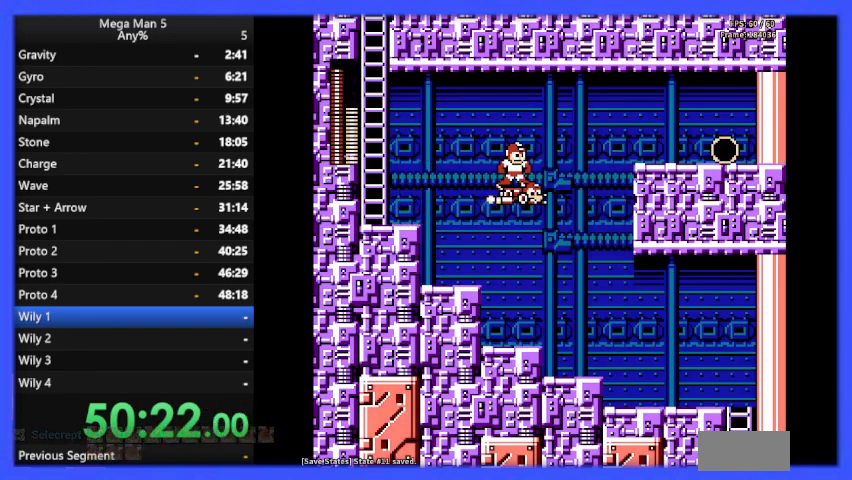
{"buttons": ["DPAD_RIGHT"], "events": [[500, "DPAD_RIGHT", "down"]]}
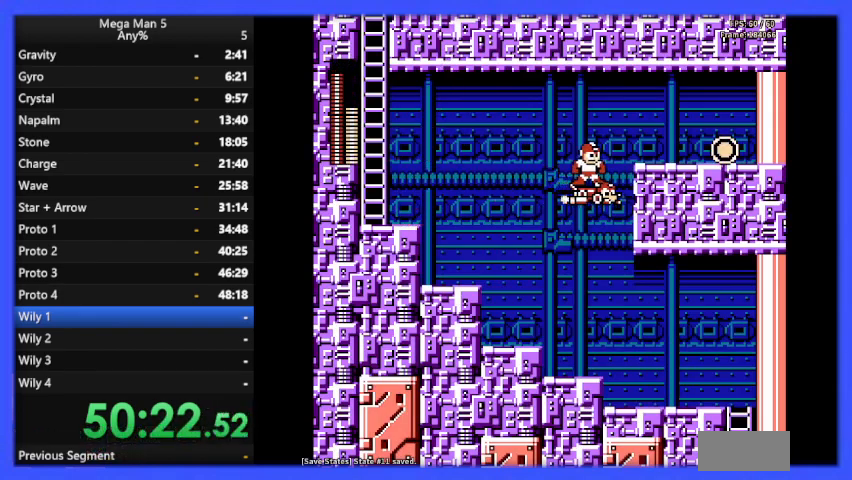
{"buttons": ["A", "DPAD_DOWN", "DPAD_RIGHT"], "events": [[33, "A", "down"], [267, "A", "up"], [433, "DPAD_DOWN", "down"], [500, "A", "down"]]}
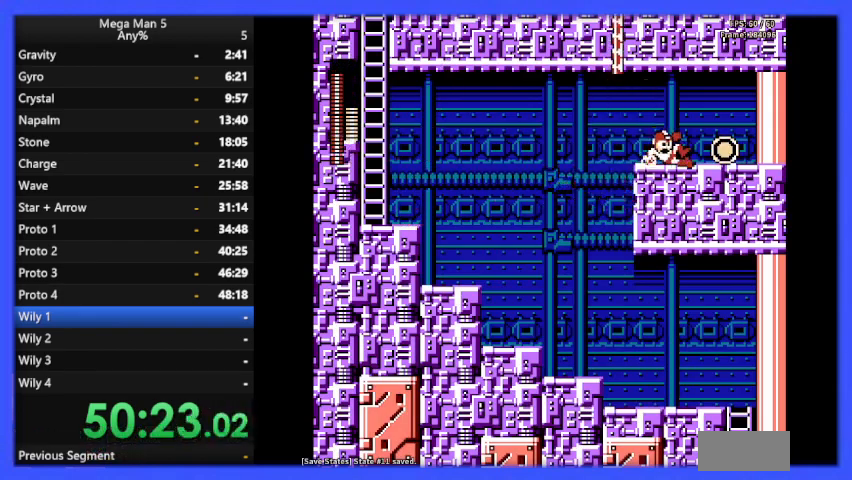
{"buttons": ["DPAD_LEFT"], "events": [[67, "DPAD_DOWN", "up"], [100, "A", "up"], [200, "DPAD_UP", "down"], [233, "DPAD_RIGHT", "up"], [233, "DPAD_UP", "up"], [267, "DPAD_LEFT", "down"]]}
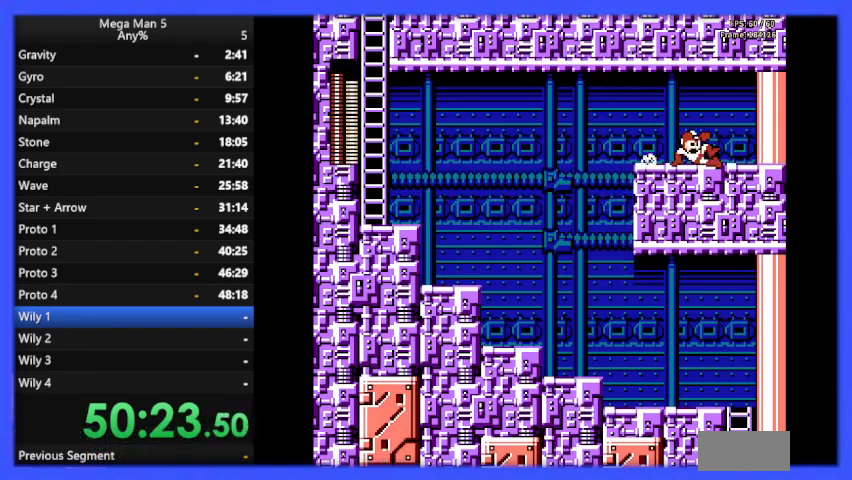
{"buttons": ["A", "DPAD_DOWN", "DPAD_LEFT"], "events": [[200, "DPAD_DOWN", "down"], [200, "DPAD_LEFT", "up"], [233, "A", "down"], [300, "DPAD_LEFT", "down"], [333, "A", "up"], [333, "DPAD_DOWN", "up"], [400, "A", "down"], [467, "DPAD_DOWN", "down"]]}
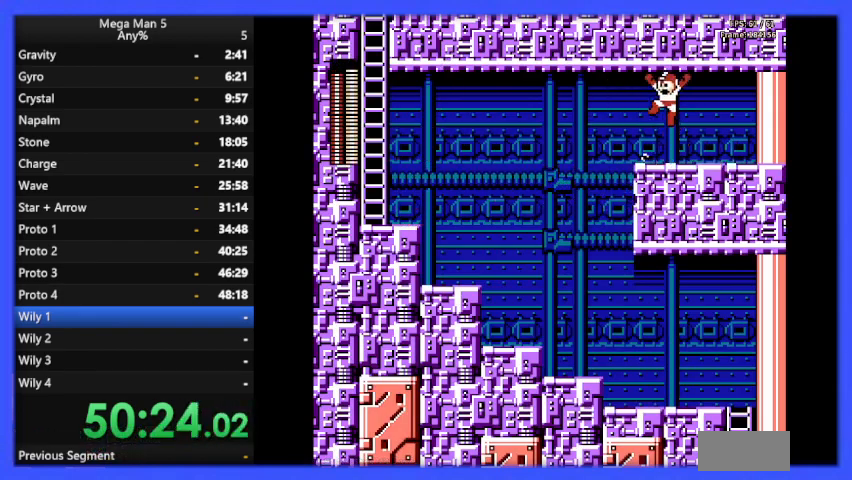
{"buttons": ["DPAD_LEFT"], "events": [[33, "A", "up"], [100, "DPAD_DOWN", "up"]]}
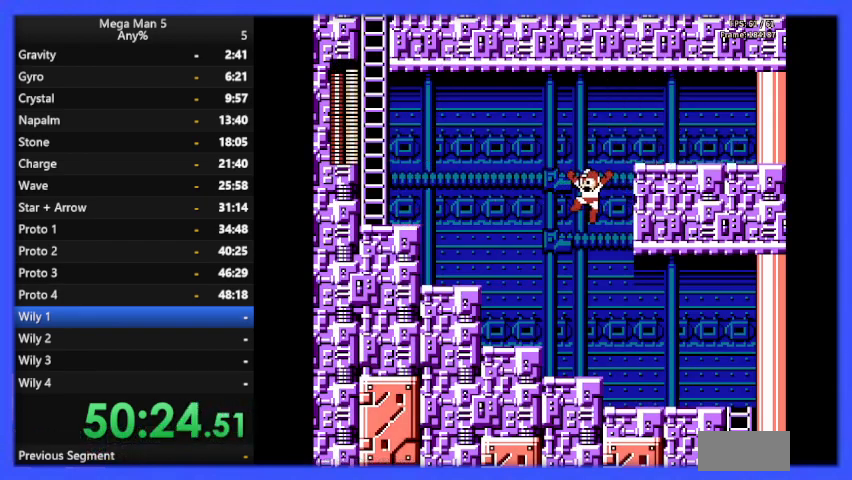
{"buttons": ["DPAD_LEFT"], "events": [[333, "A", "down"], [433, "A", "up"]]}
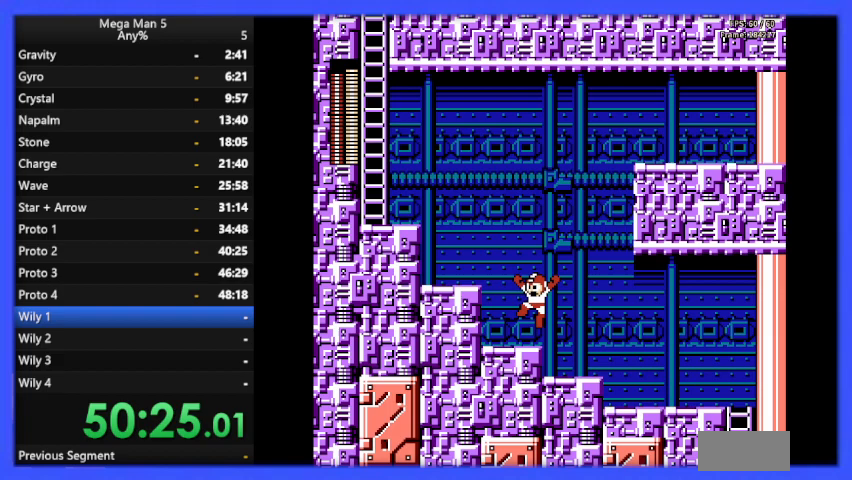
{"buttons": ["DPAD_LEFT"], "events": [[200, "A", "down"], [367, "A", "up"]]}
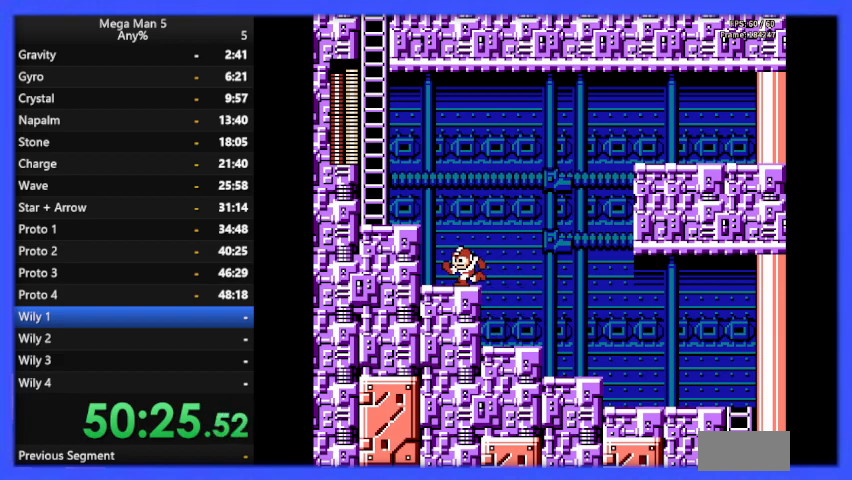
{"buttons": ["DPAD_LEFT"], "events": [[100, "A", "down"], [233, "A", "up"]]}
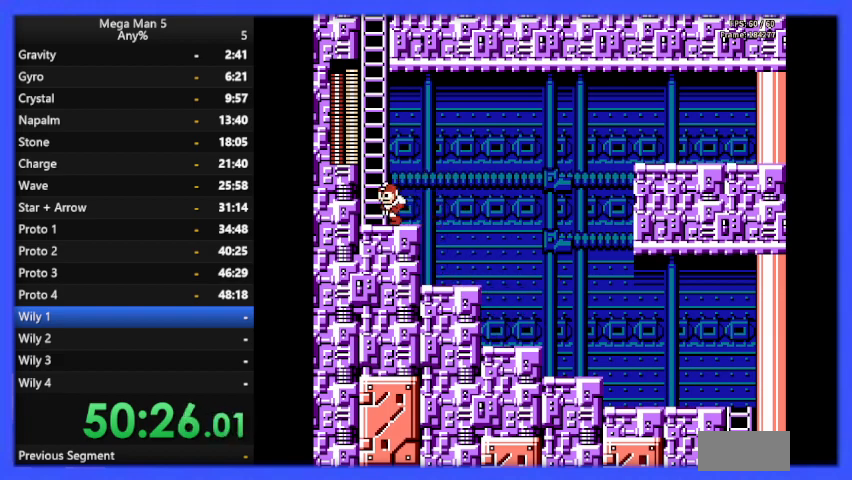
{"buttons": ["DPAD_UP"], "events": [[67, "A", "down"], [233, "DPAD_LEFT", "up"], [333, "DPAD_UP", "down"], [433, "A", "up"]]}
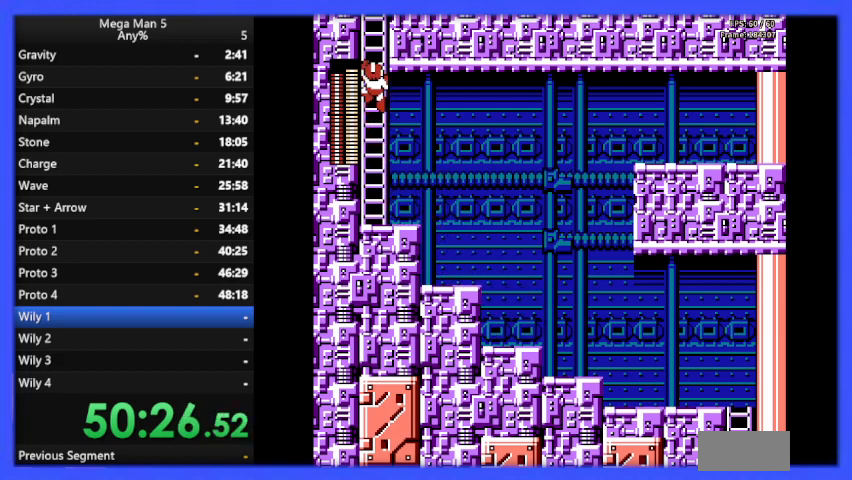
{"buttons": ["DPAD_UP"], "events": []}
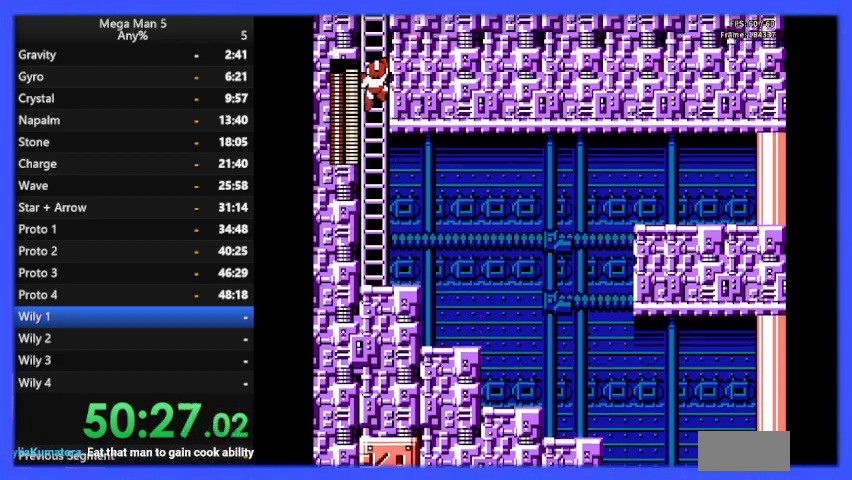
{"buttons": ["DPAD_UP"], "events": []}
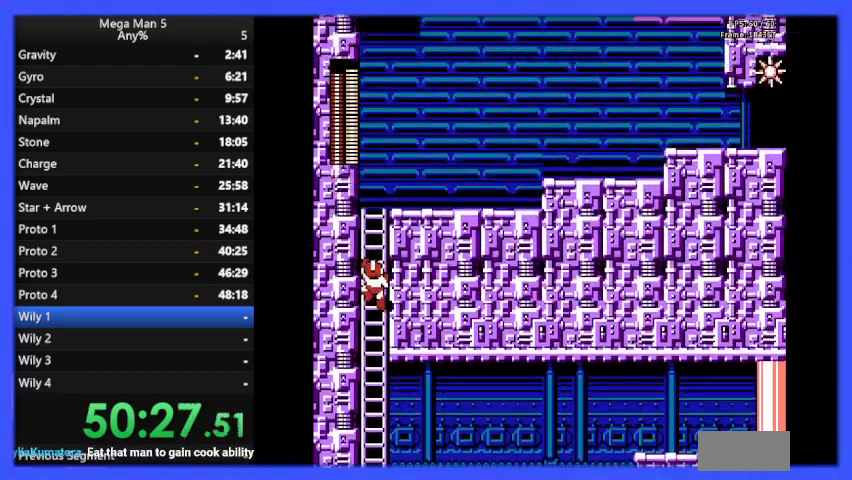
{"buttons": ["DPAD_UP"], "events": []}
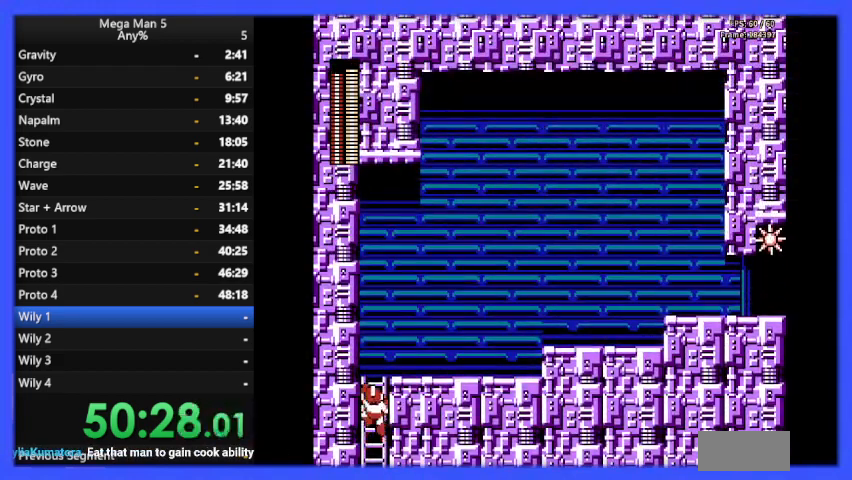
{"buttons": ["DPAD_UP"], "events": []}
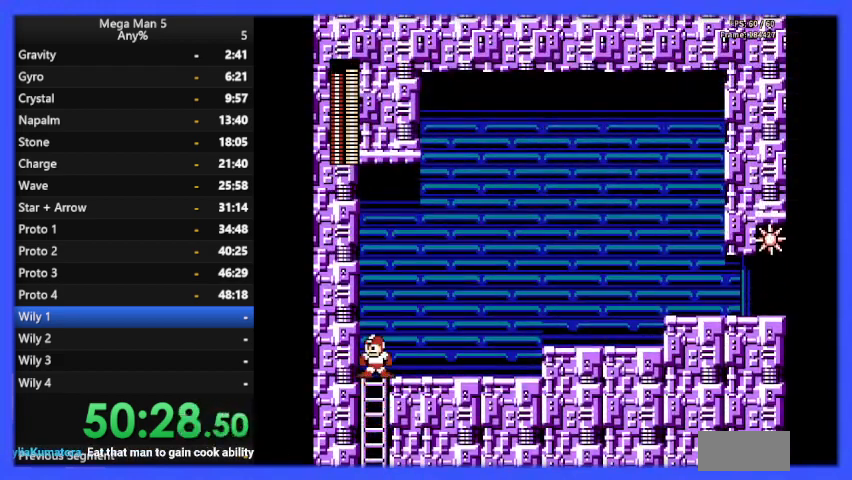
{"buttons": [], "events": [[33, "DPAD_RIGHT", "down"], [33, "DPAD_UP", "up"], [133, "DPAD_RIGHT", "up"], [167, "START", "down"], [300, "START", "up"]]}
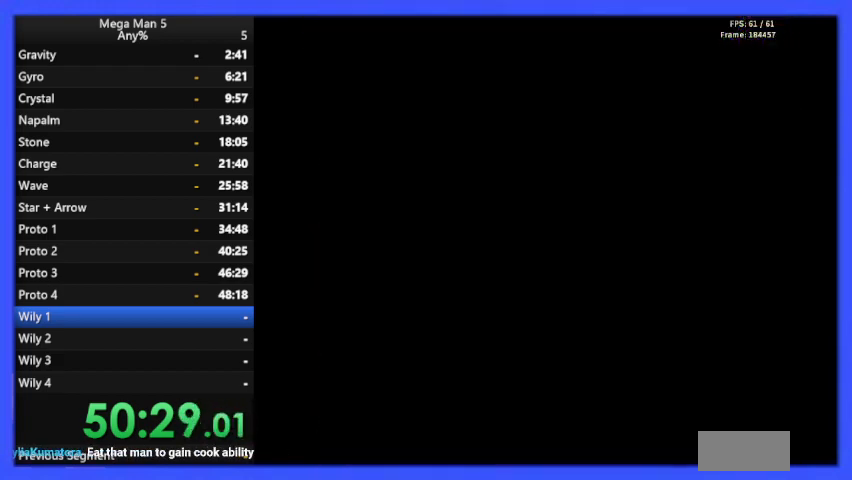
{"buttons": ["DPAD_UP"], "events": [[467, "DPAD_UP", "down"]]}
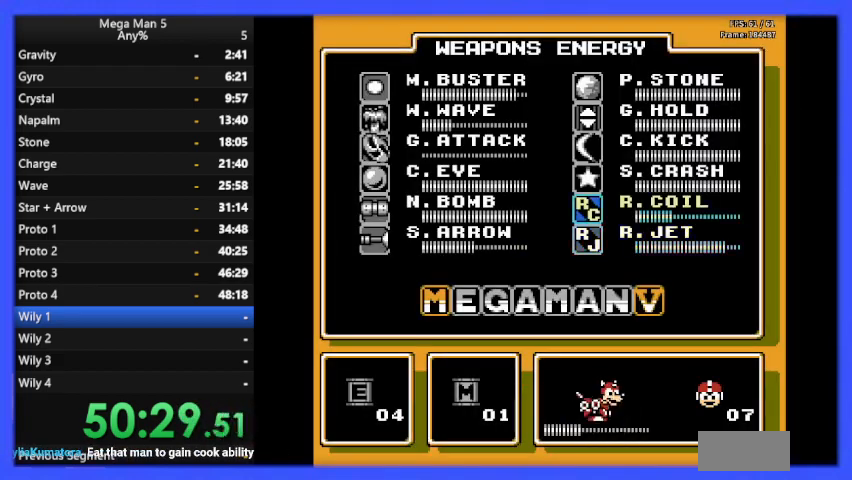
{"buttons": [], "events": [[33, "DPAD_UP", "up"], [200, "DPAD_LEFT", "down"], [267, "DPAD_LEFT", "up"], [367, "DPAD_UP", "down"], [433, "DPAD_UP", "up"]]}
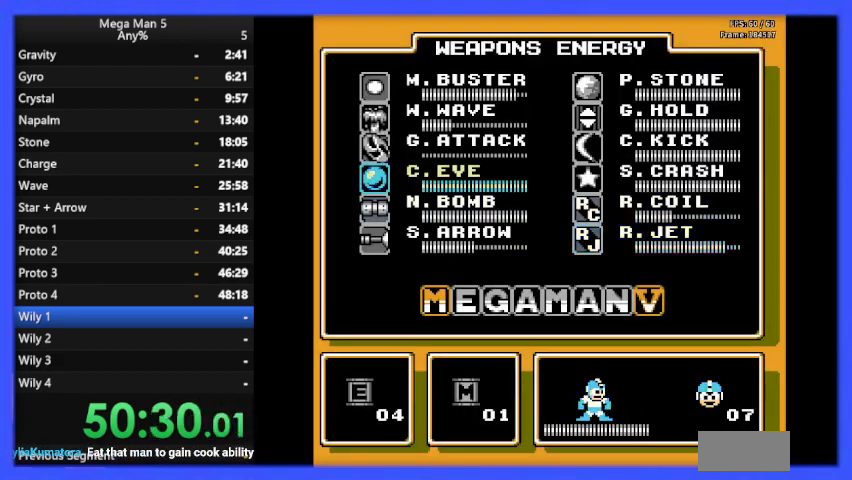
{"buttons": ["DPAD_UP", "START"], "events": [[67, "DPAD_UP", "down"], [167, "DPAD_UP", "up"], [267, "DPAD_UP", "down"], [333, "DPAD_UP", "up"], [433, "DPAD_UP", "down"], [500, "START", "down"]]}
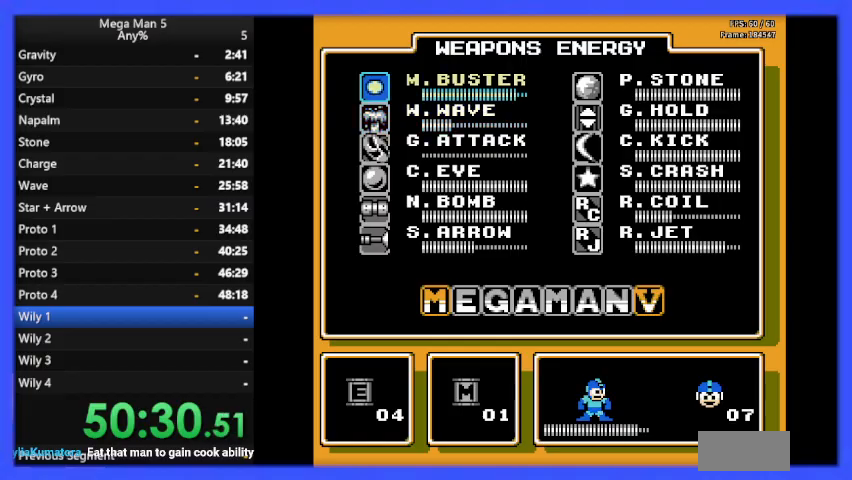
{"buttons": ["B", "DPAD_RIGHT"], "events": [[33, "DPAD_UP", "up"], [133, "START", "up"], [267, "DPAD_RIGHT", "down"], [333, "B", "down"]]}
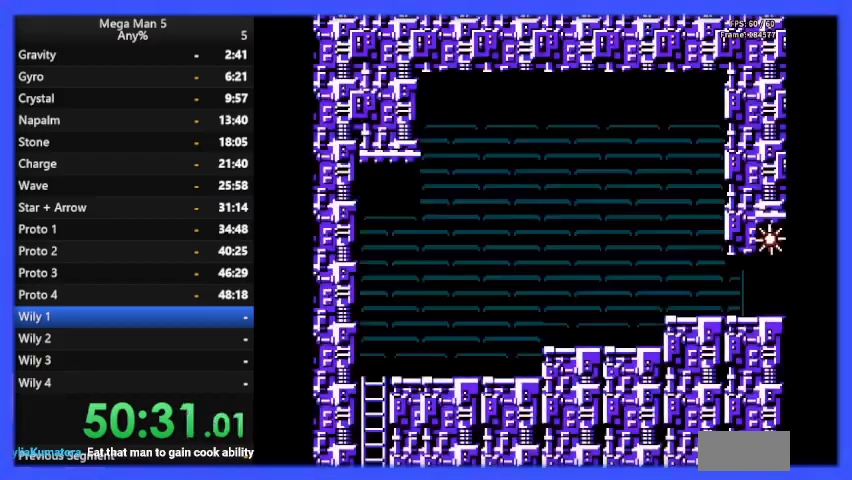
{"buttons": ["A", "B", "DPAD_RIGHT"], "events": [[433, "A", "down"]]}
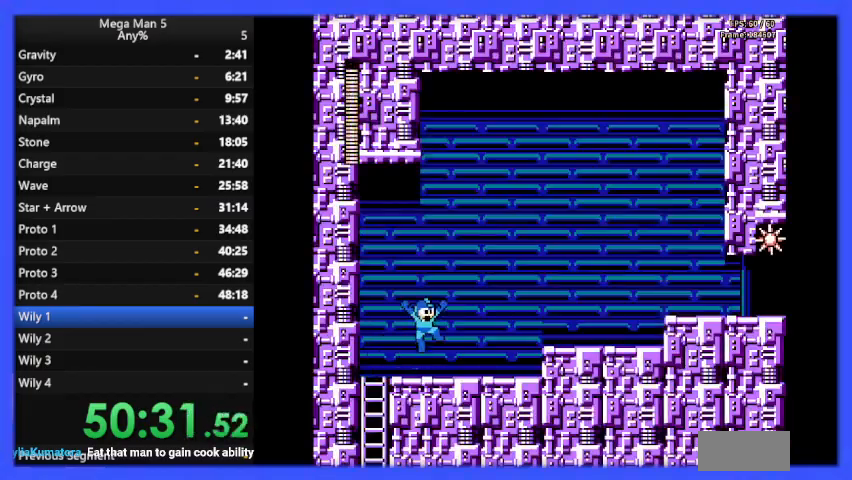
{"buttons": ["A", "B", "DPAD_RIGHT"], "events": [[33, "A", "up"], [400, "A", "down"]]}
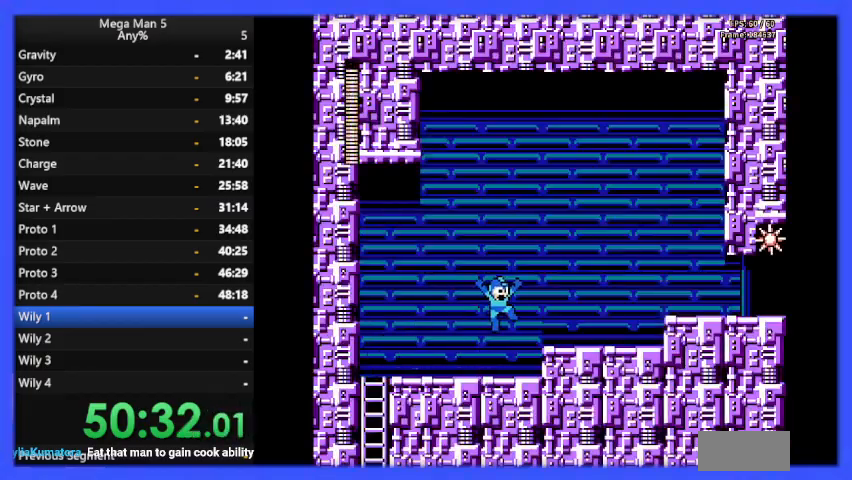
{"buttons": ["B", "DPAD_RIGHT"], "events": [[67, "A", "up"]]}